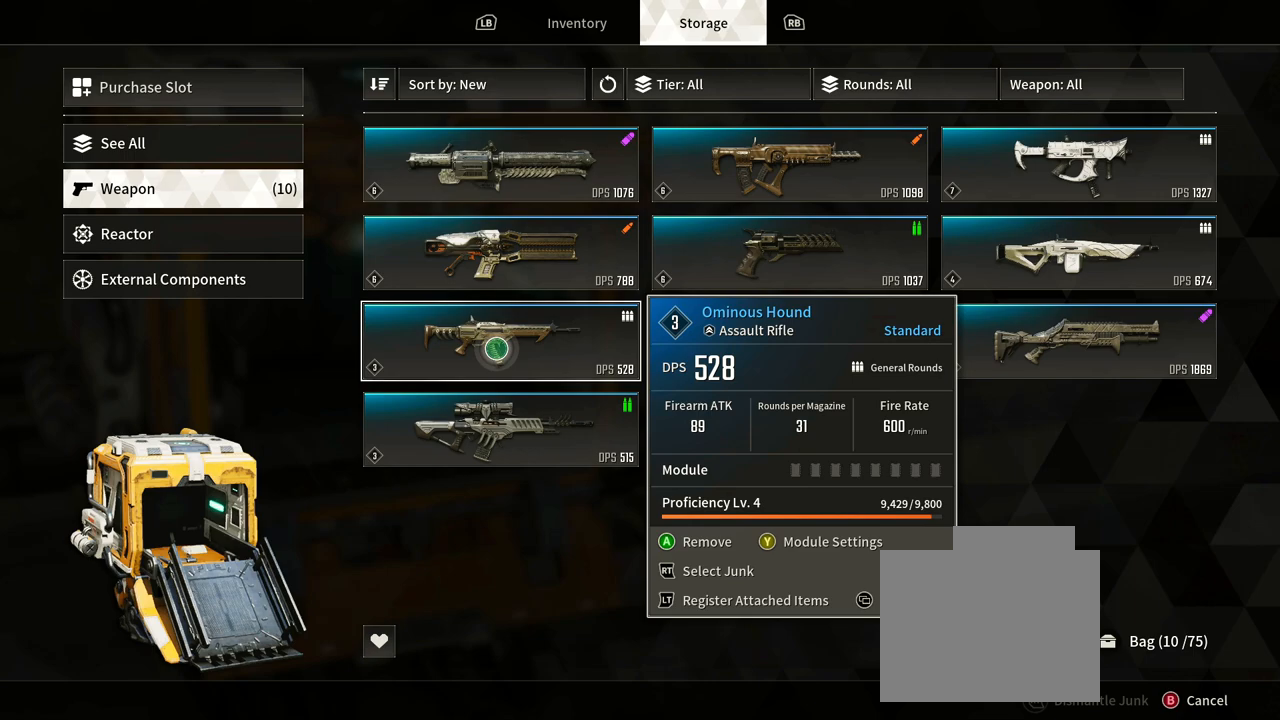
Gameplay with a controller (Xbox layout); each line is a JSON object with the inputs held at the frame after it. "events" lists button and stick changes between this image and that frame as [ms after this image, input, new state], when the widget could be followed in between. Not read: HOME L1 R3 SELECT.
{"buttons": [], "left_stick": "center", "right_stick": "center", "events": []}
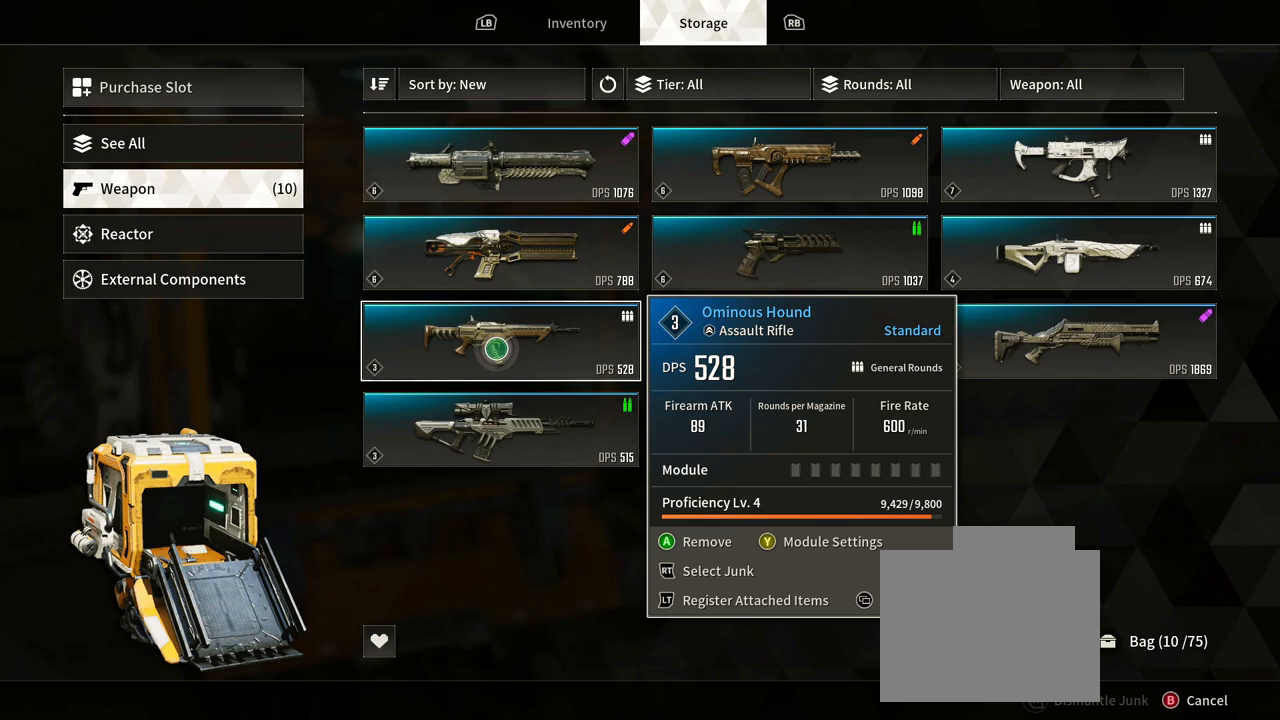
{"buttons": [], "left_stick": "right", "right_stick": "center", "events": [[117, "left_stick", "right"]]}
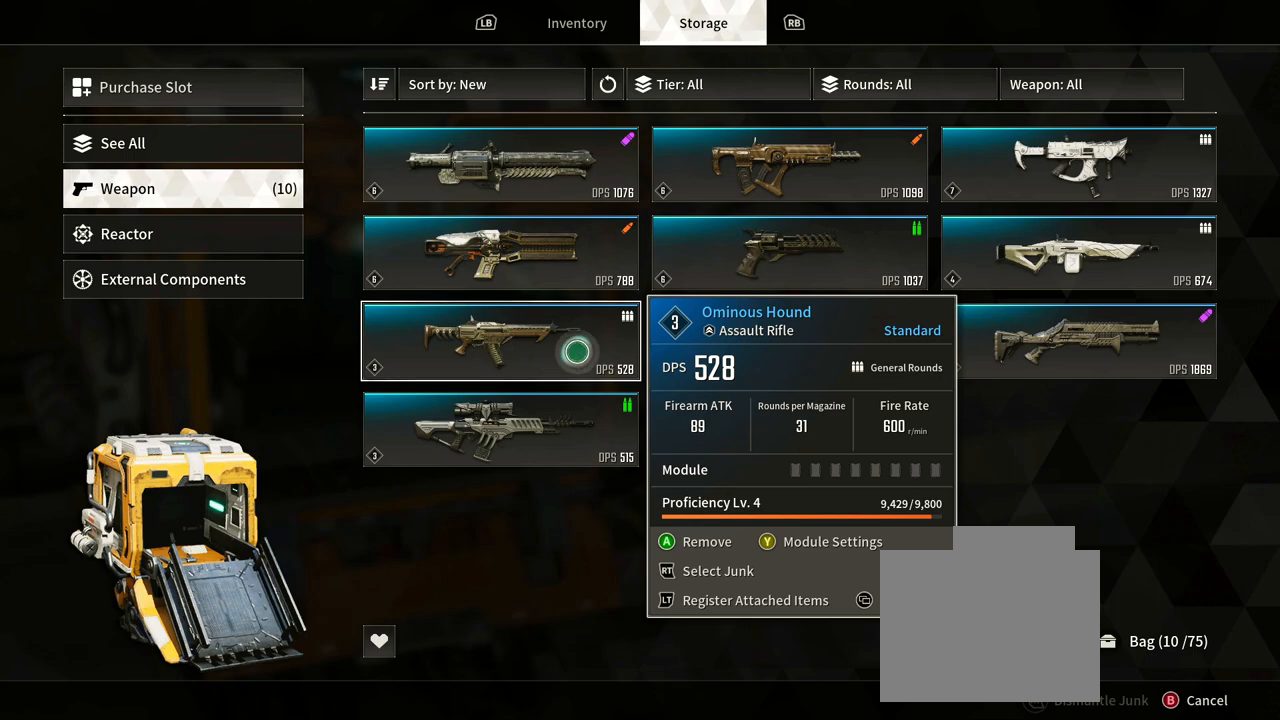
{"buttons": [], "left_stick": "up", "right_stick": "center", "events": [[267, "left_stick", "up-right"], [467, "left_stick", "up"]]}
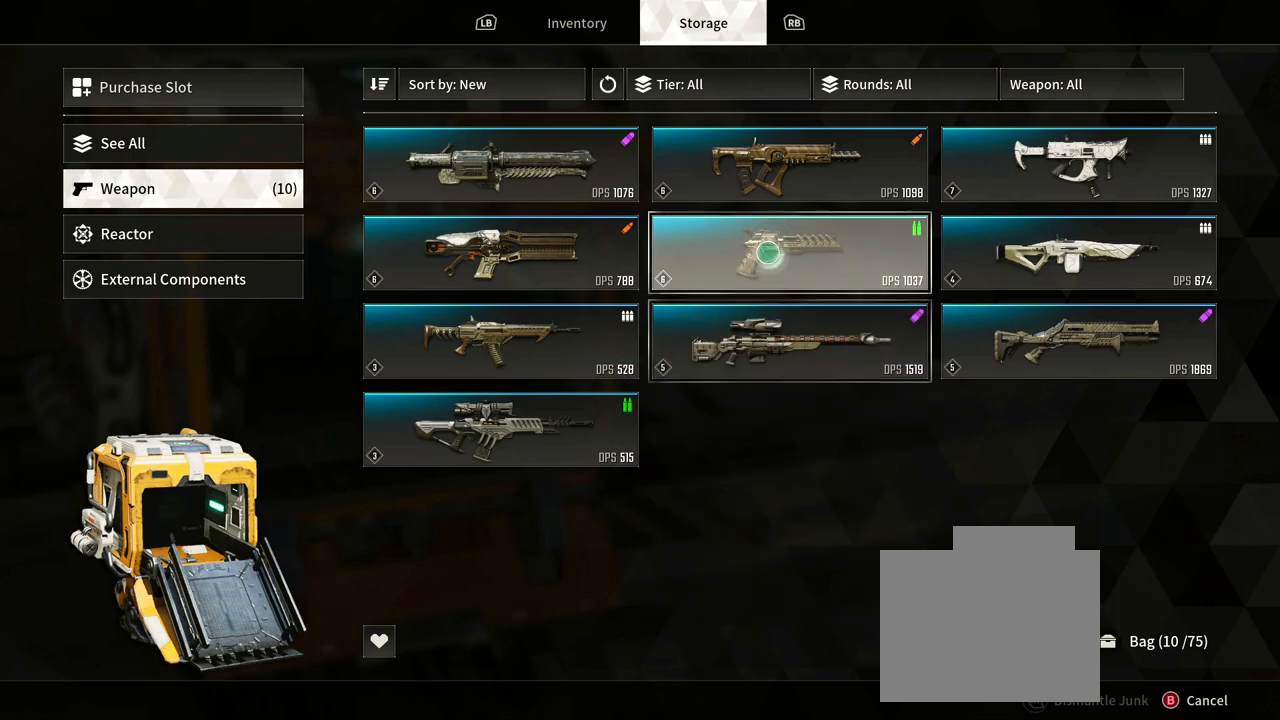
{"buttons": [], "left_stick": "center", "right_stick": "center", "events": [[217, "left_stick", "center"]]}
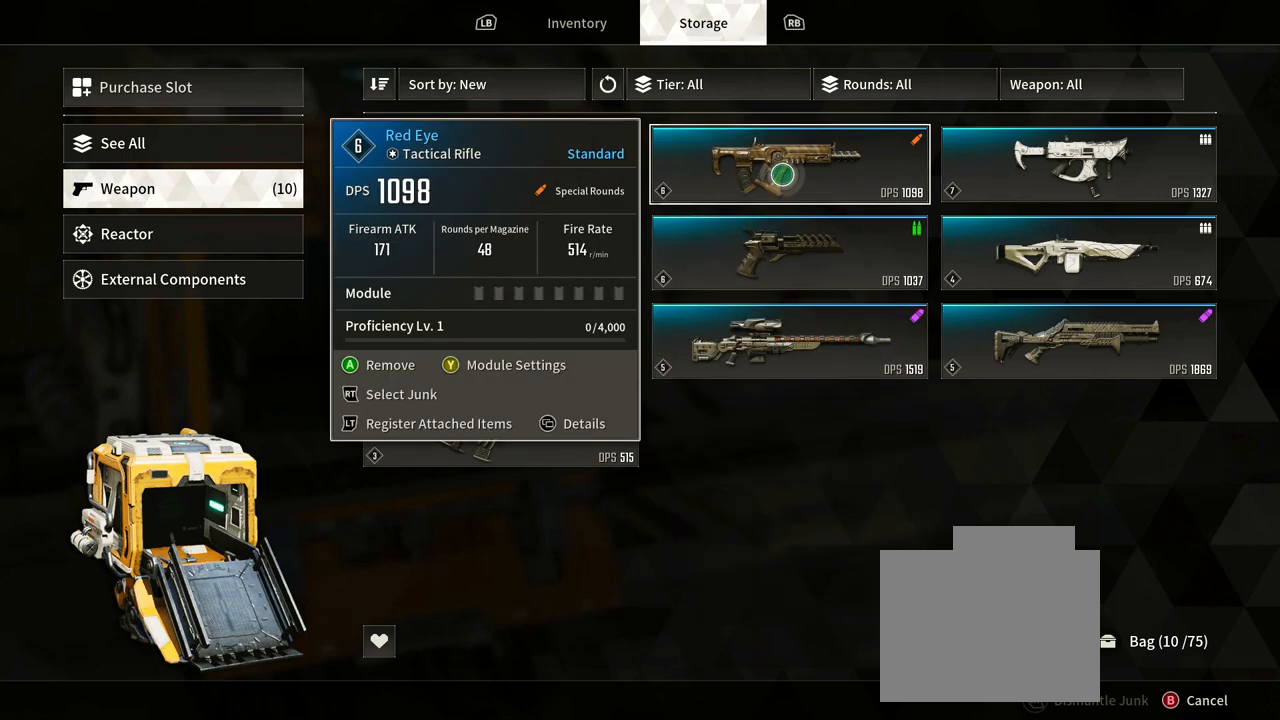
{"buttons": [], "left_stick": "center", "right_stick": "center", "events": []}
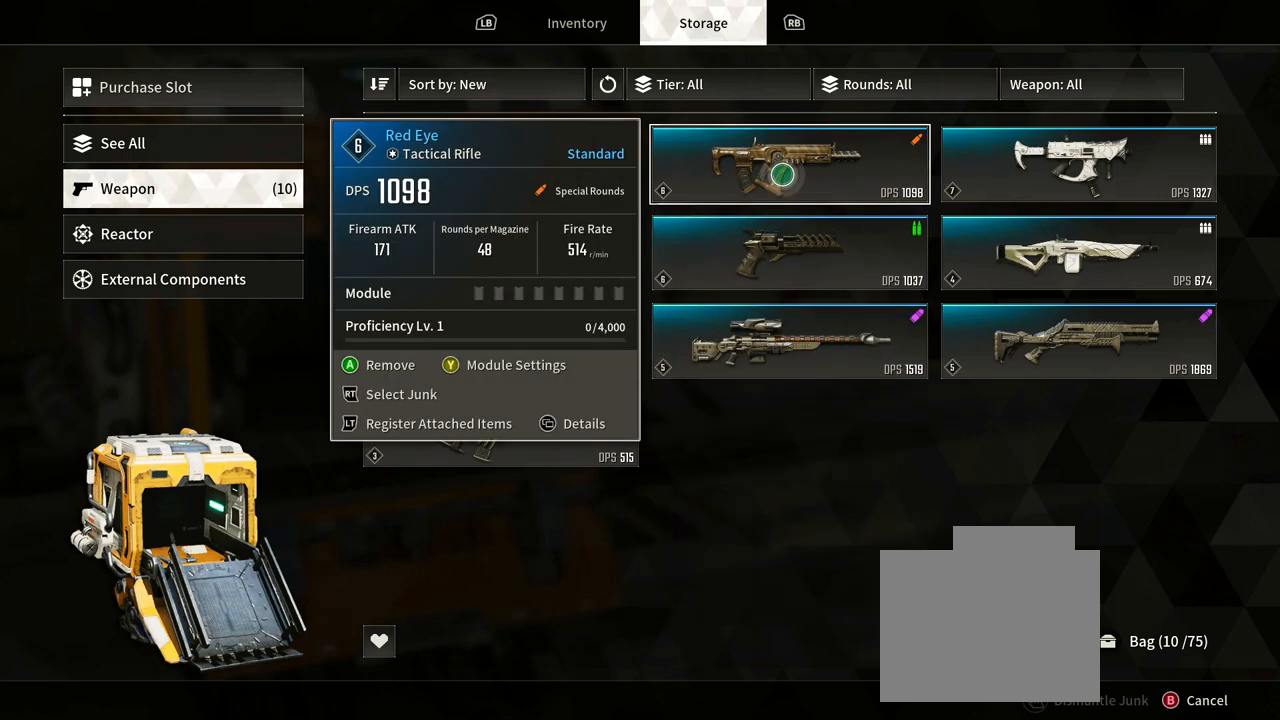
{"buttons": [], "left_stick": "center", "right_stick": "center", "events": []}
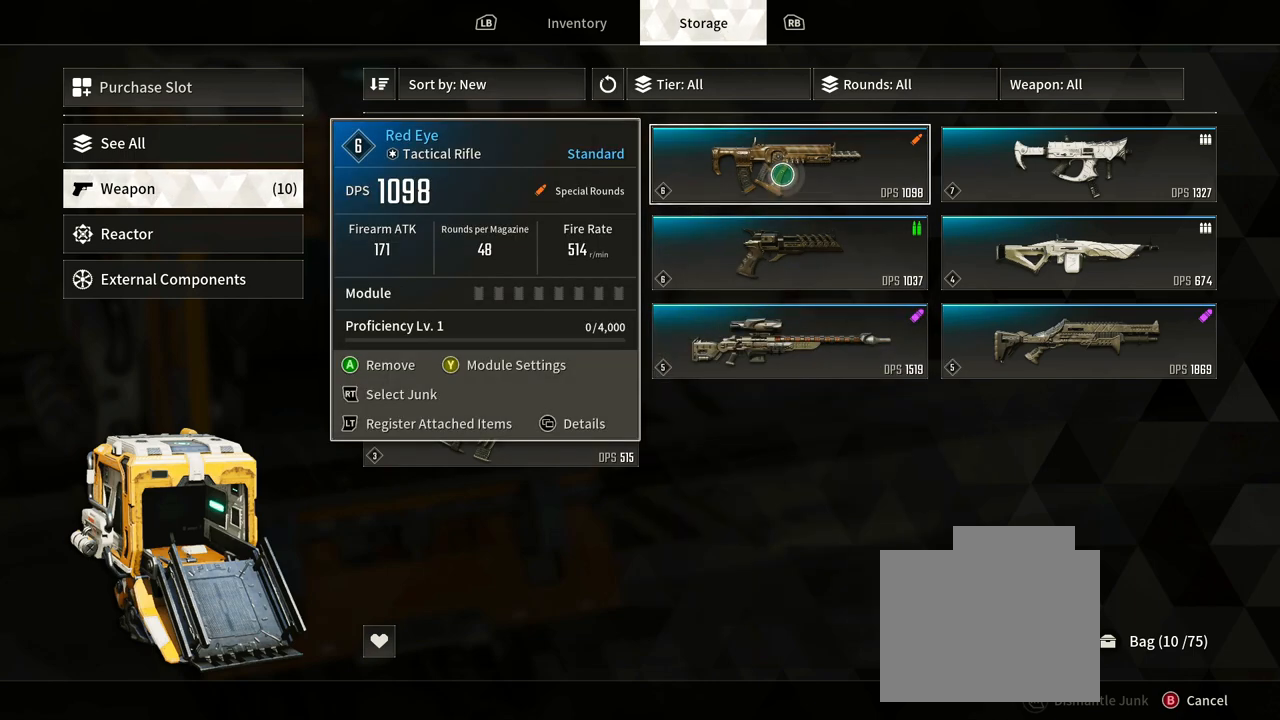
{"buttons": [], "left_stick": "center", "right_stick": "center", "events": []}
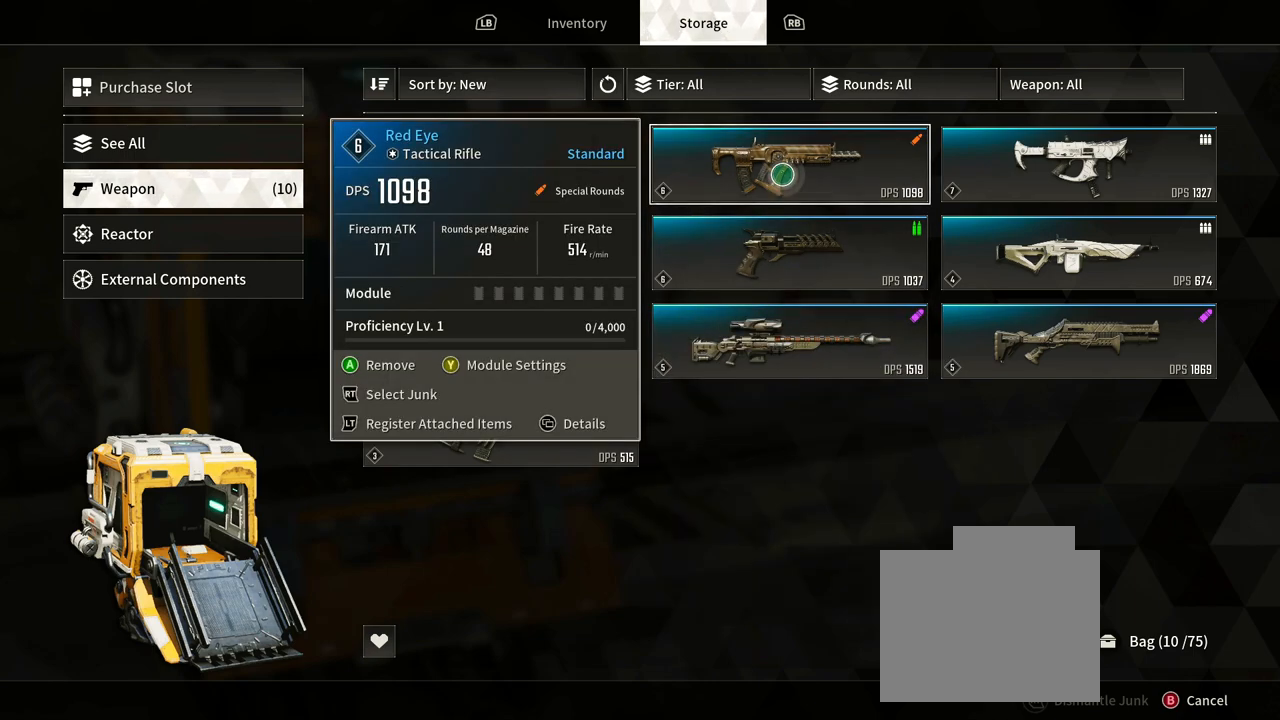
{"buttons": [], "left_stick": "center", "right_stick": "center", "events": []}
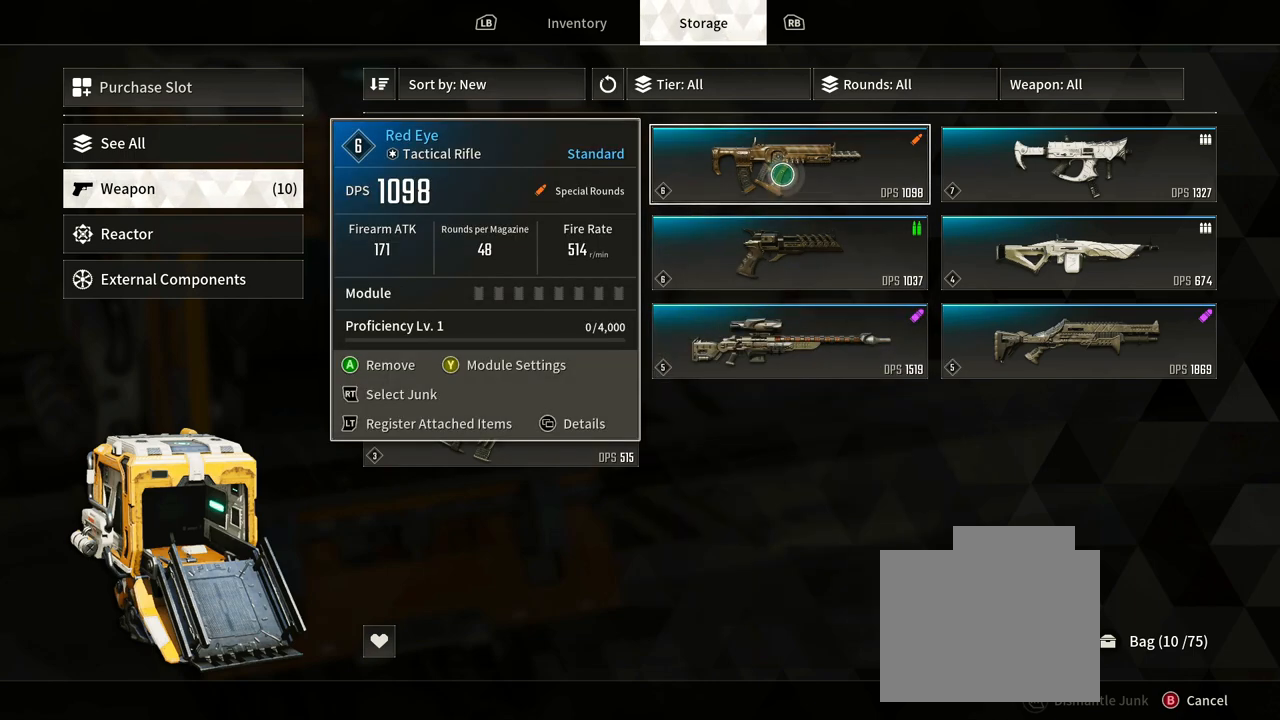
{"buttons": [], "left_stick": "down-left", "right_stick": "center", "events": [[300, "left_stick", "left"], [500, "left_stick", "down-left"]]}
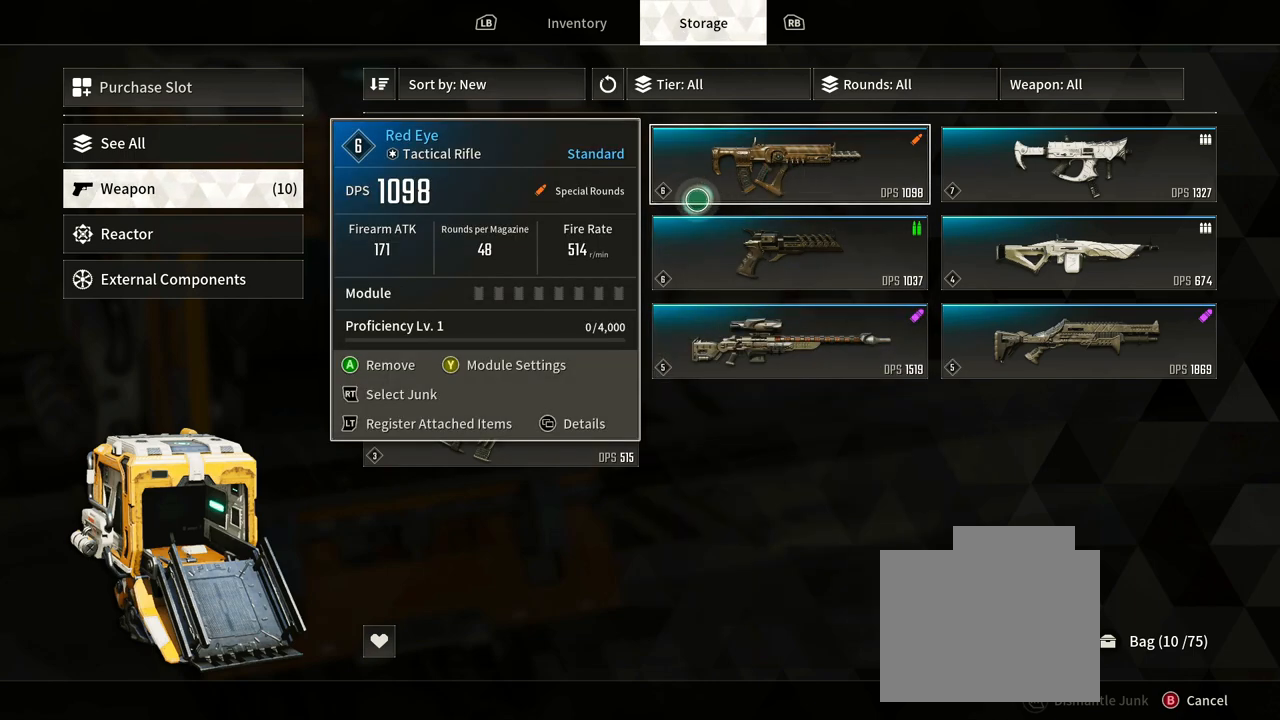
{"buttons": [], "left_stick": "center", "right_stick": "center", "events": [[367, "left_stick", "center"]]}
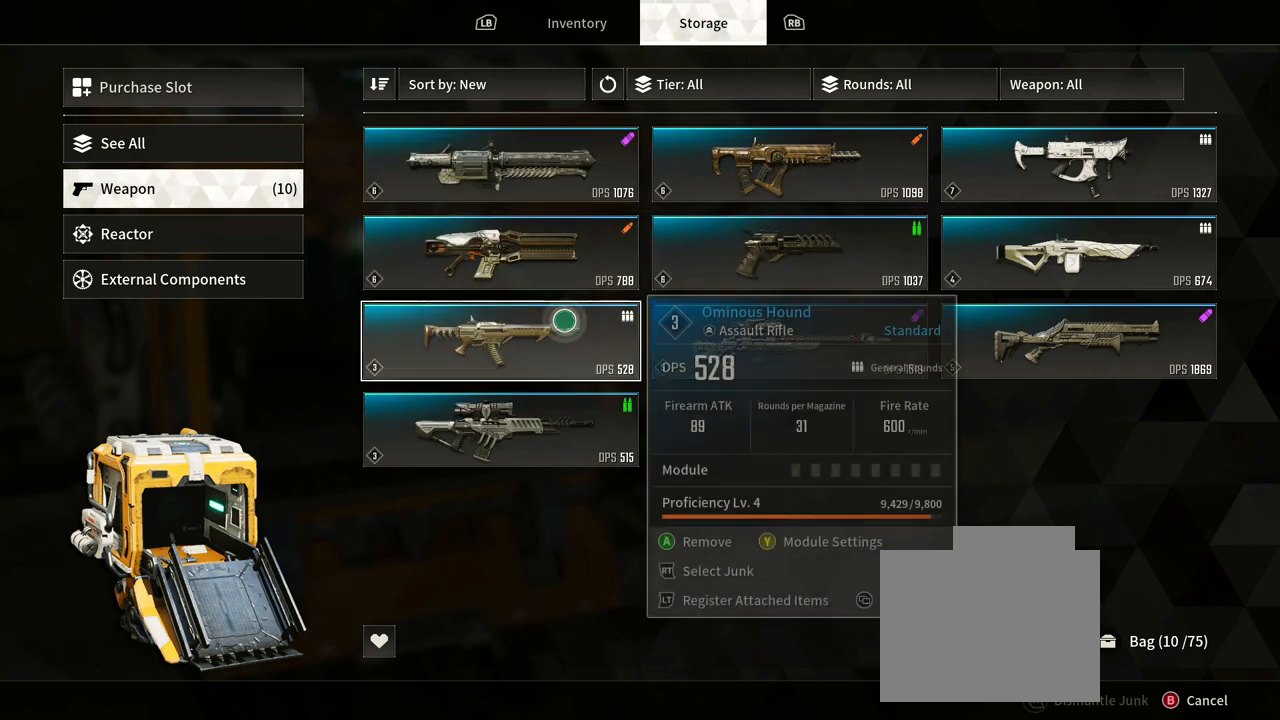
{"buttons": [], "left_stick": "center", "right_stick": "center", "events": []}
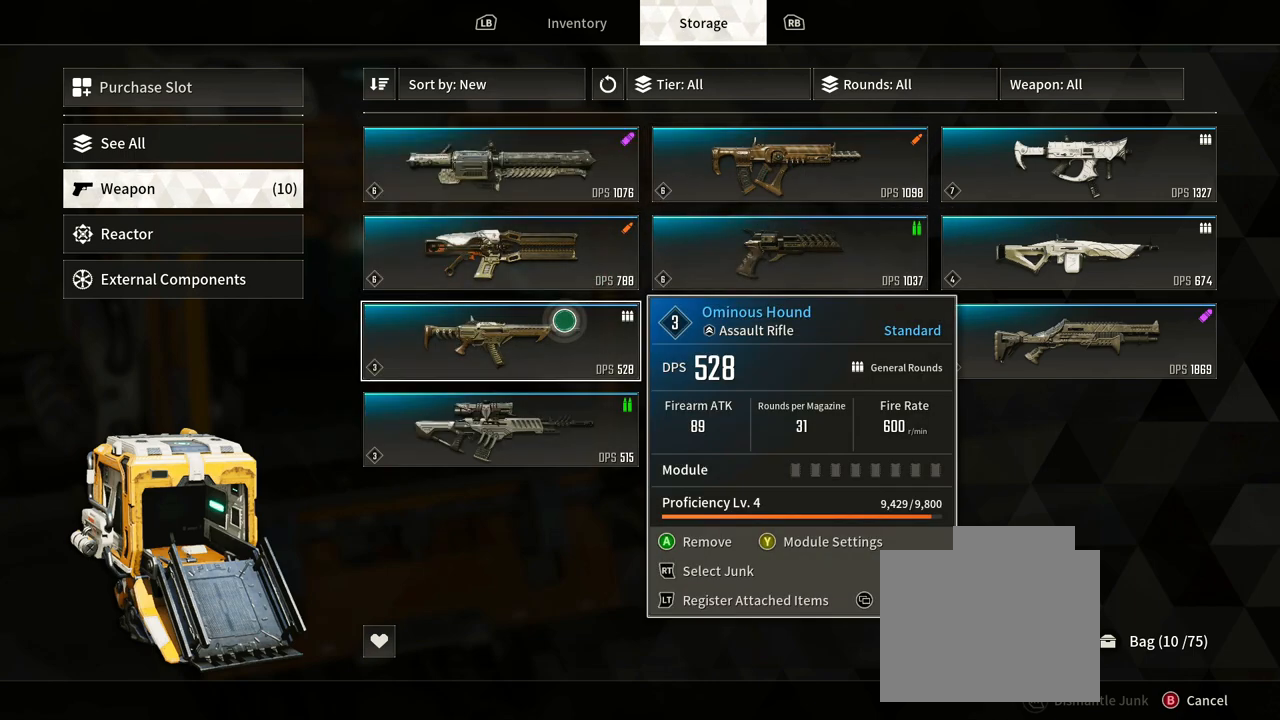
{"buttons": [], "left_stick": "center", "right_stick": "center", "events": []}
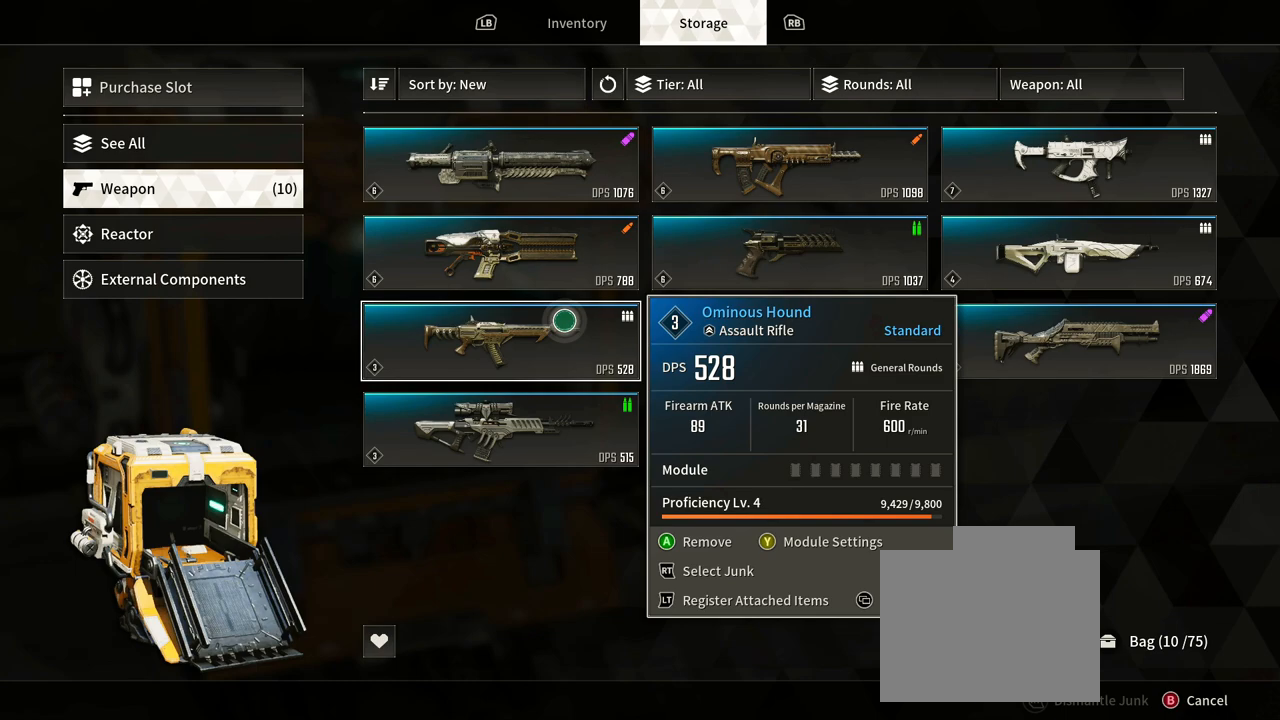
{"buttons": [], "left_stick": "center", "right_stick": "center", "events": []}
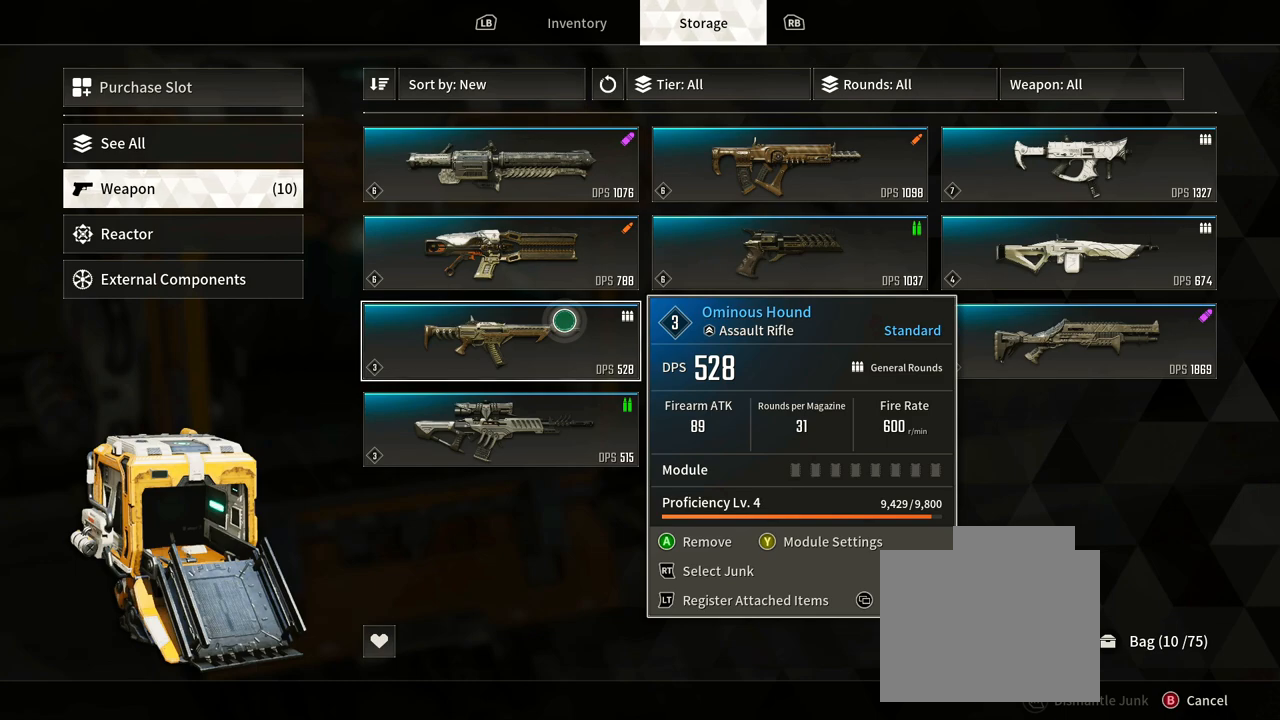
{"buttons": [], "left_stick": "down-right", "right_stick": "center", "events": [[200, "left_stick", "right"], [267, "left_stick", "down-right"]]}
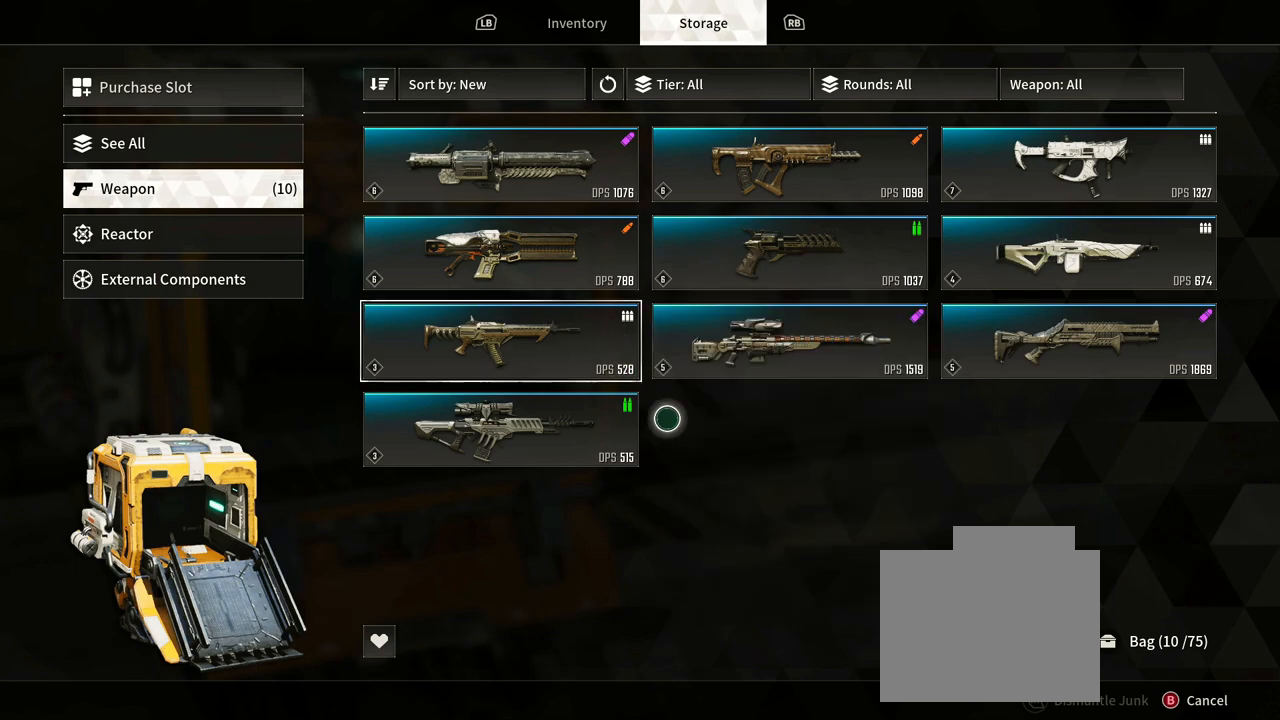
{"buttons": [], "left_stick": "center", "right_stick": "center", "events": [[100, "left_stick", "center"]]}
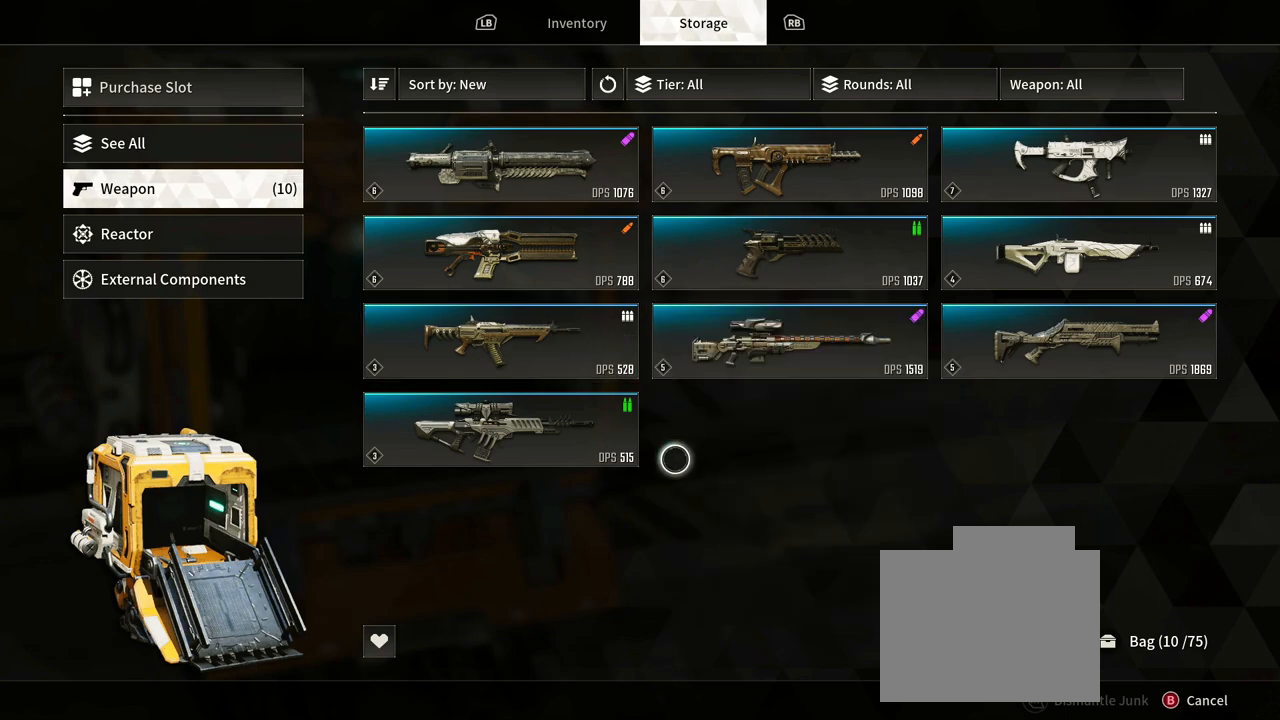
{"buttons": [], "left_stick": "center", "right_stick": "center", "events": []}
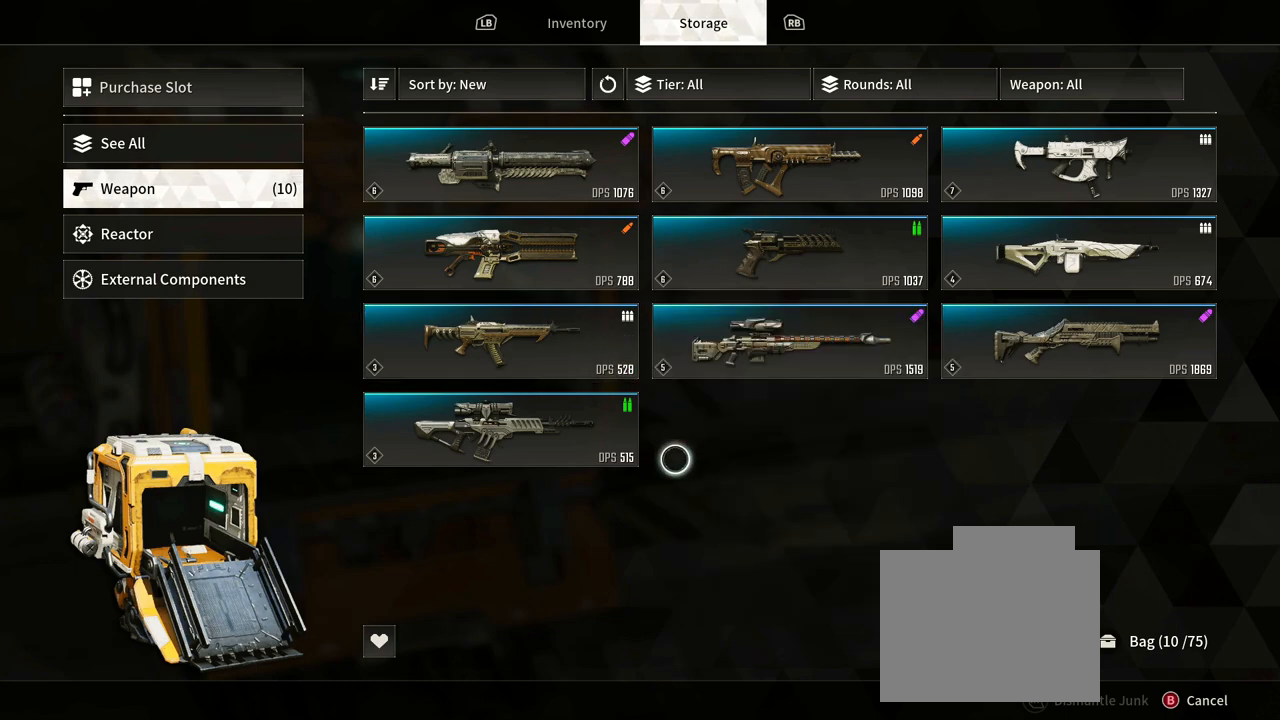
{"buttons": [], "left_stick": "center", "right_stick": "center", "events": []}
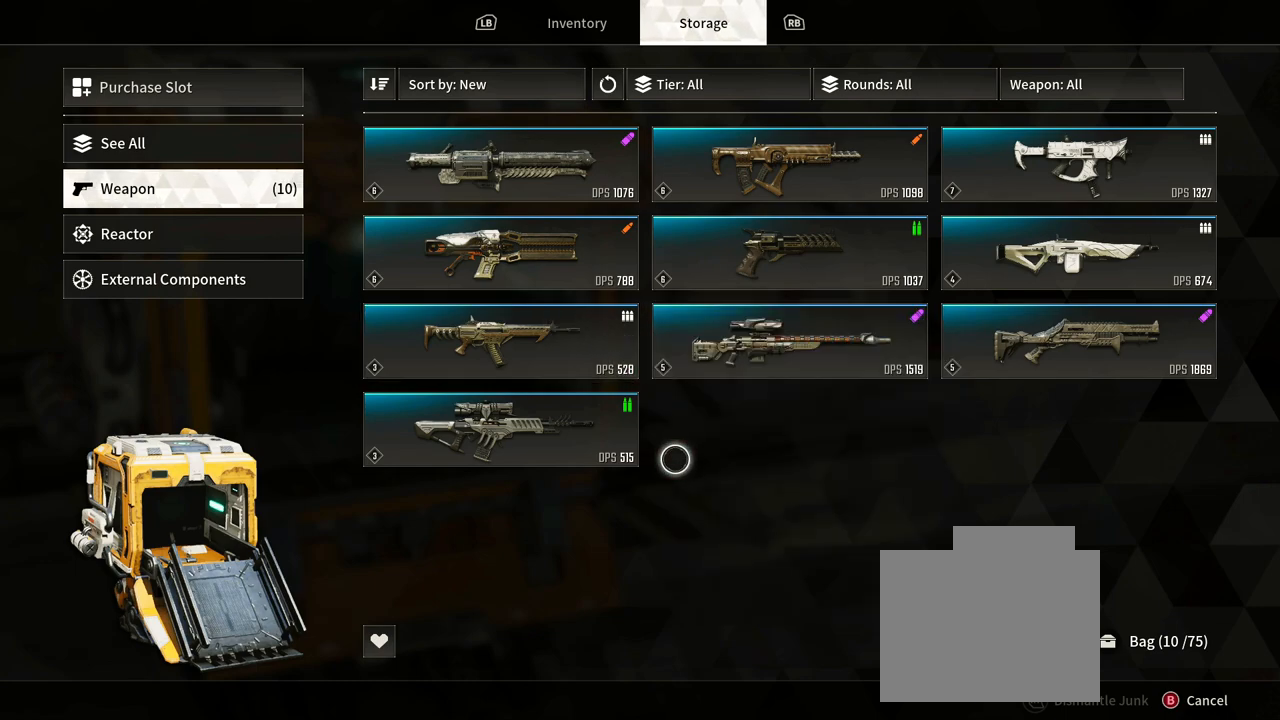
{"buttons": [], "left_stick": "center", "right_stick": "center", "events": []}
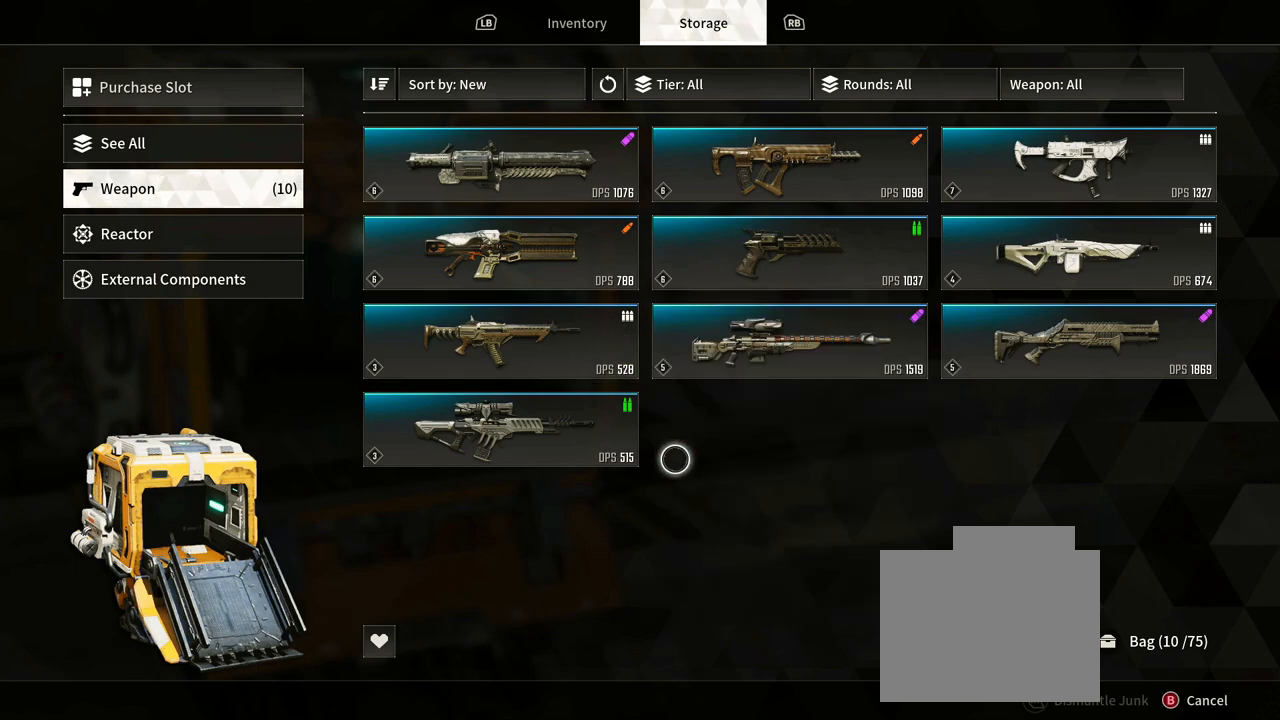
{"buttons": [], "left_stick": "up-left", "right_stick": "center", "events": [[350, "left_stick", "up-left"]]}
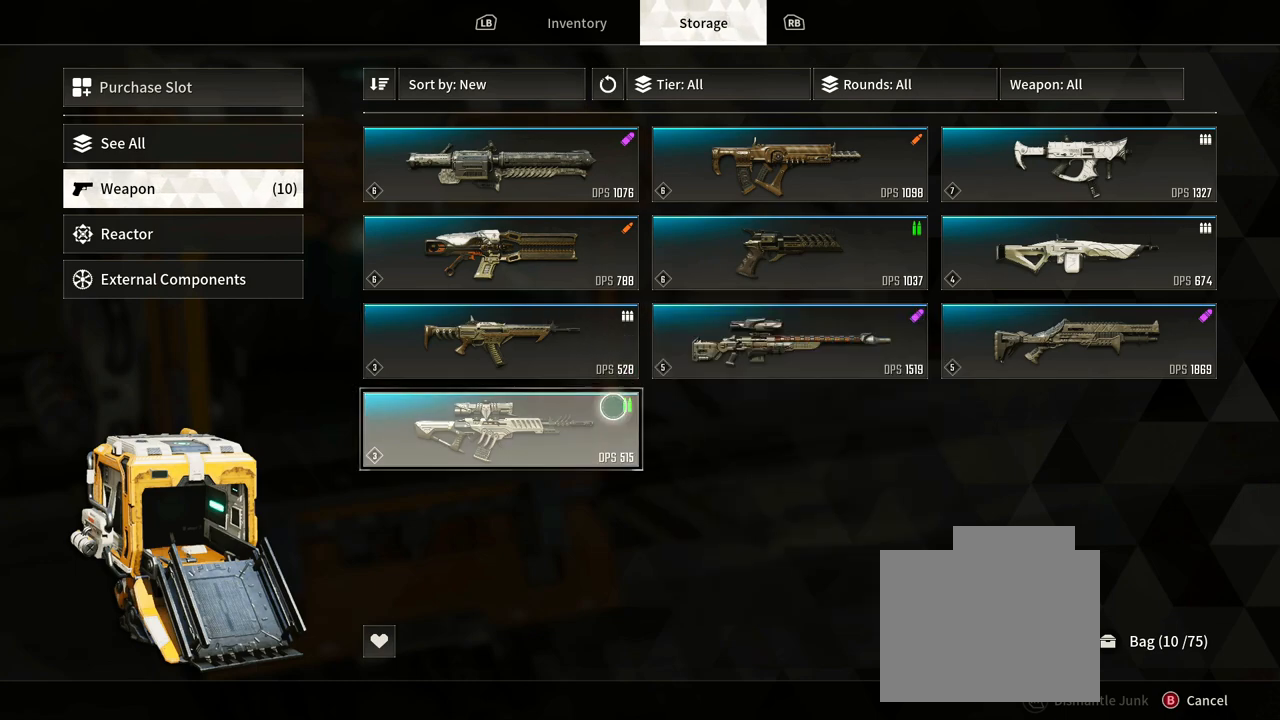
{"buttons": [], "left_stick": "center", "right_stick": "center", "events": [[200, "left_stick", "center"]]}
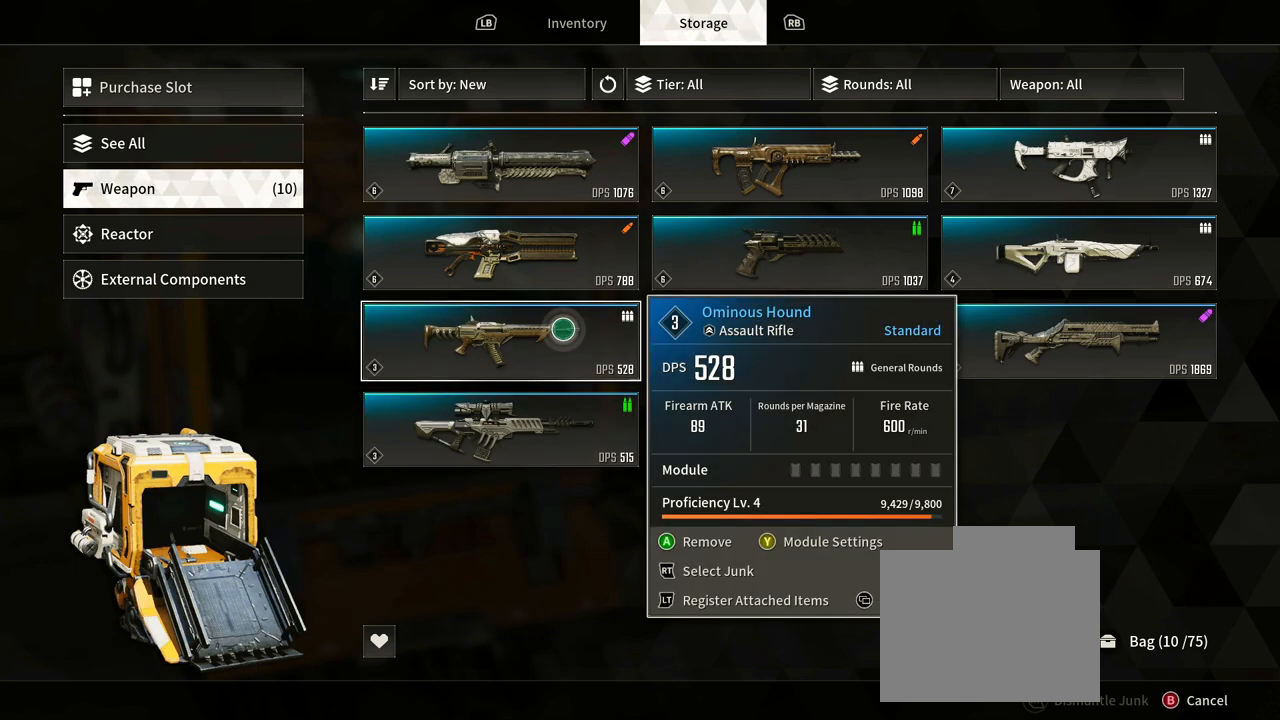
{"buttons": [], "left_stick": "center", "right_stick": "center", "events": []}
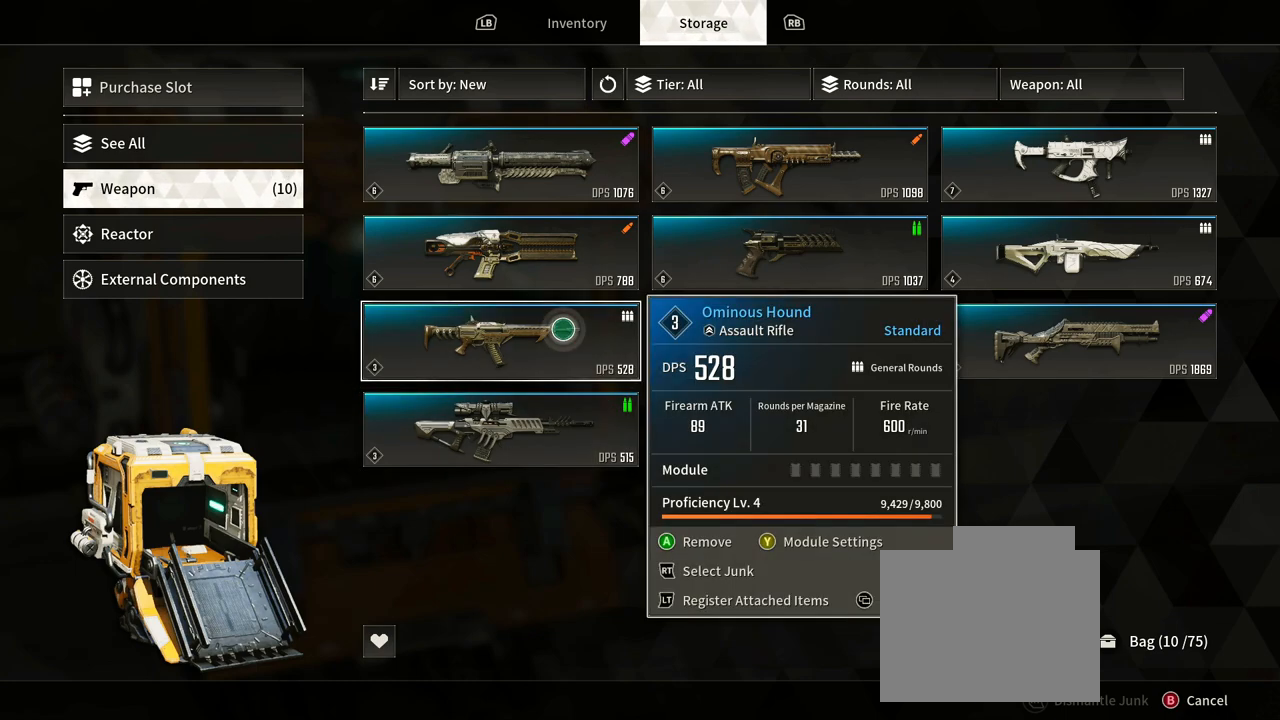
{"buttons": [], "left_stick": "center", "right_stick": "center", "events": []}
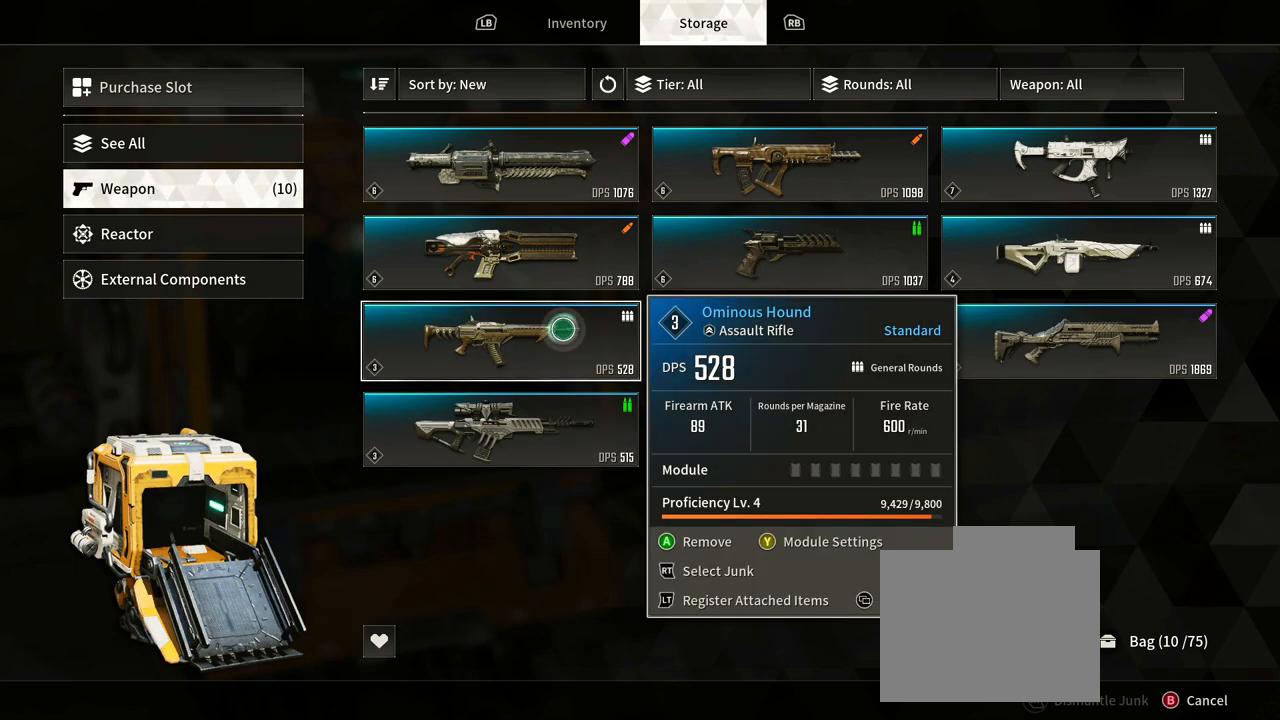
{"buttons": [], "left_stick": "up-right", "right_stick": "center", "events": [[300, "left_stick", "up-right"]]}
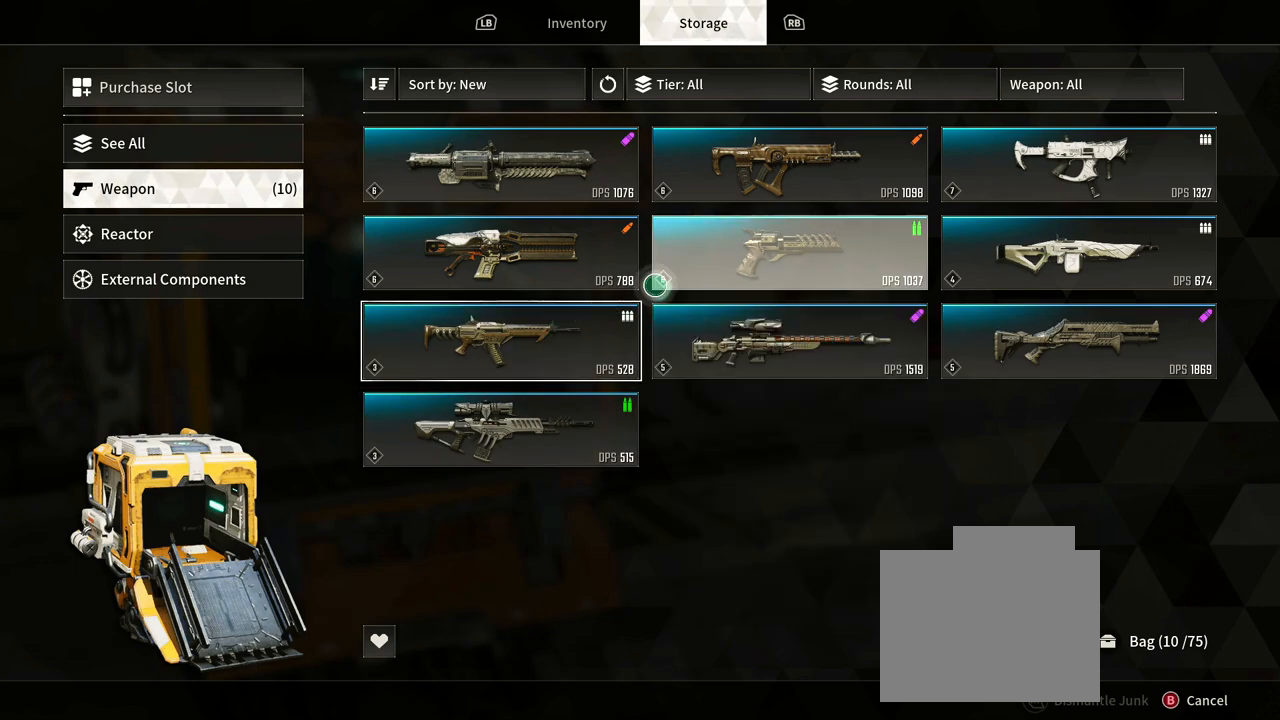
{"buttons": [], "left_stick": "up-right", "right_stick": "center", "events": [[133, "left_stick", "up"], [250, "left_stick", "center"], [450, "left_stick", "up-right"]]}
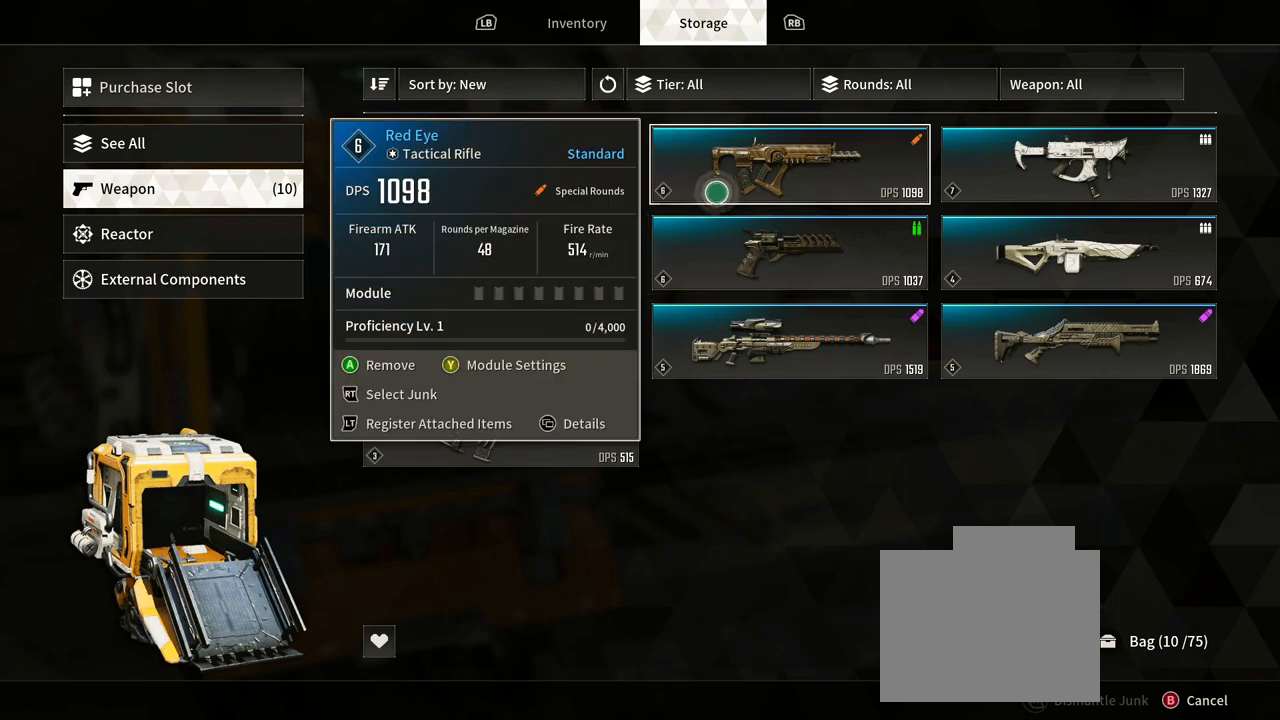
{"buttons": [], "left_stick": "center", "right_stick": "center", "events": [[100, "left_stick", "center"]]}
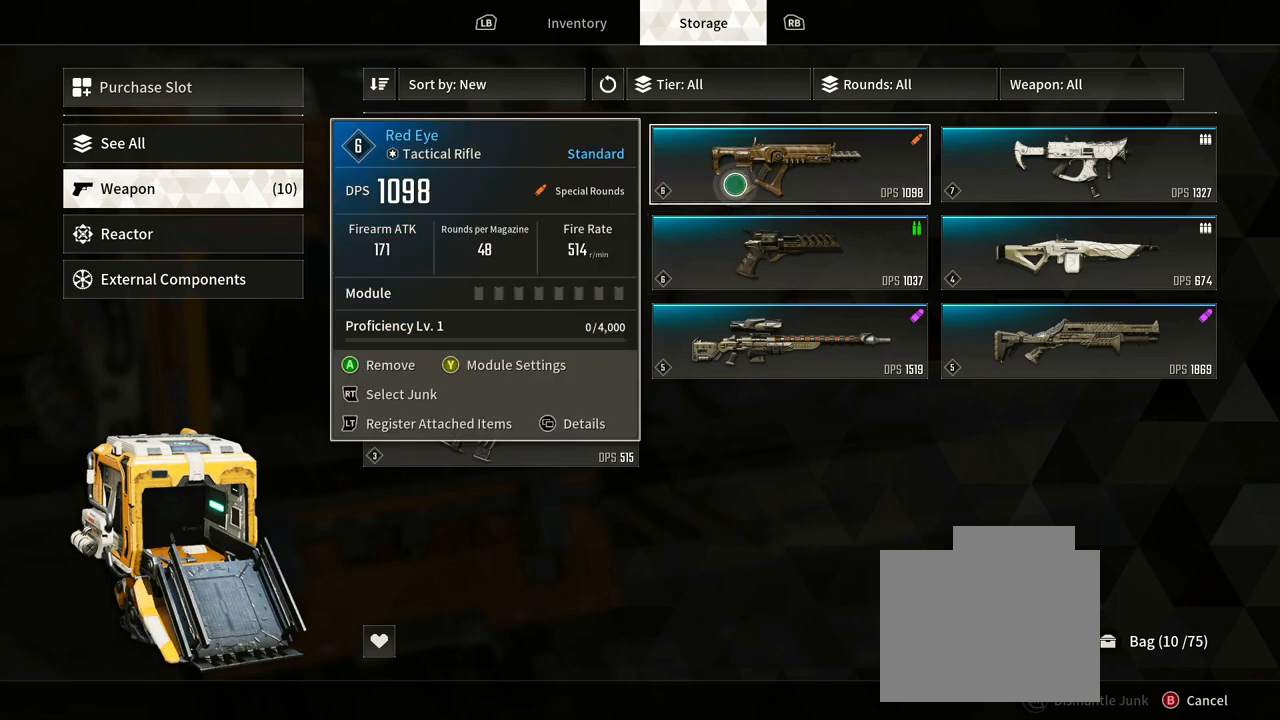
{"buttons": [], "left_stick": "center", "right_stick": "center", "events": []}
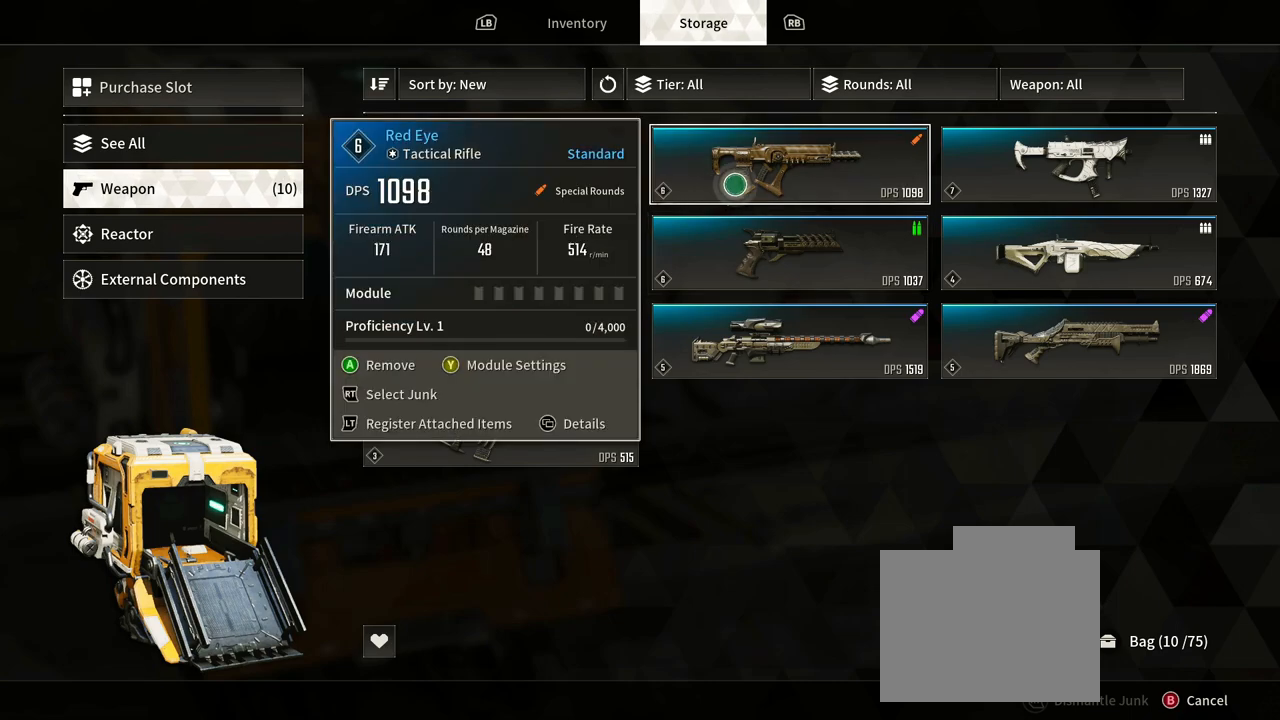
{"buttons": [], "left_stick": "center", "right_stick": "center", "events": []}
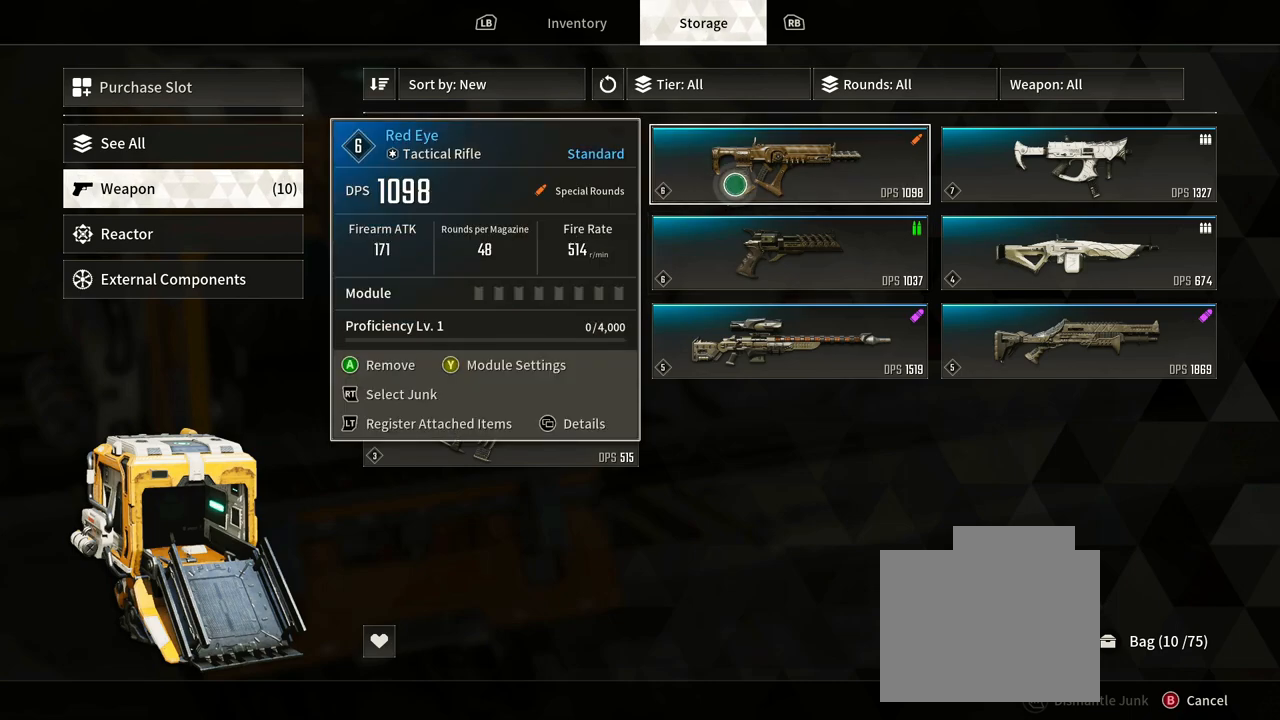
{"buttons": [], "left_stick": "center", "right_stick": "center", "events": []}
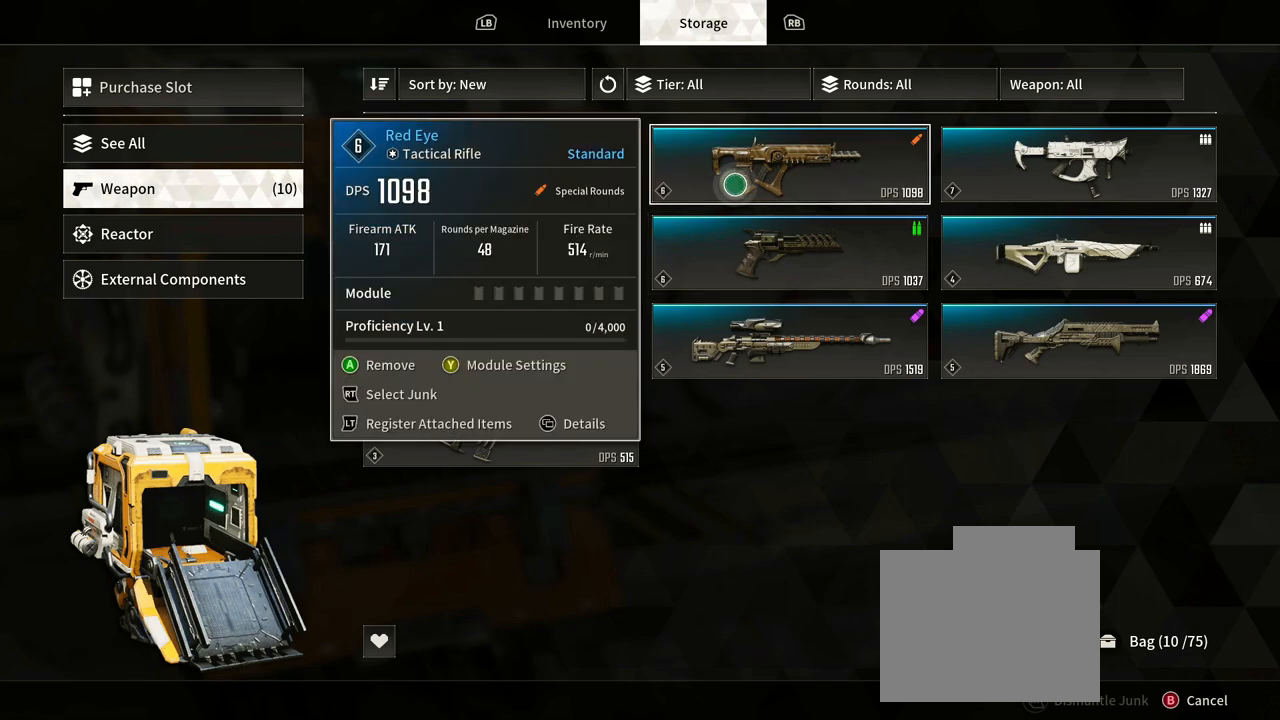
{"buttons": [], "left_stick": "center", "right_stick": "center", "events": []}